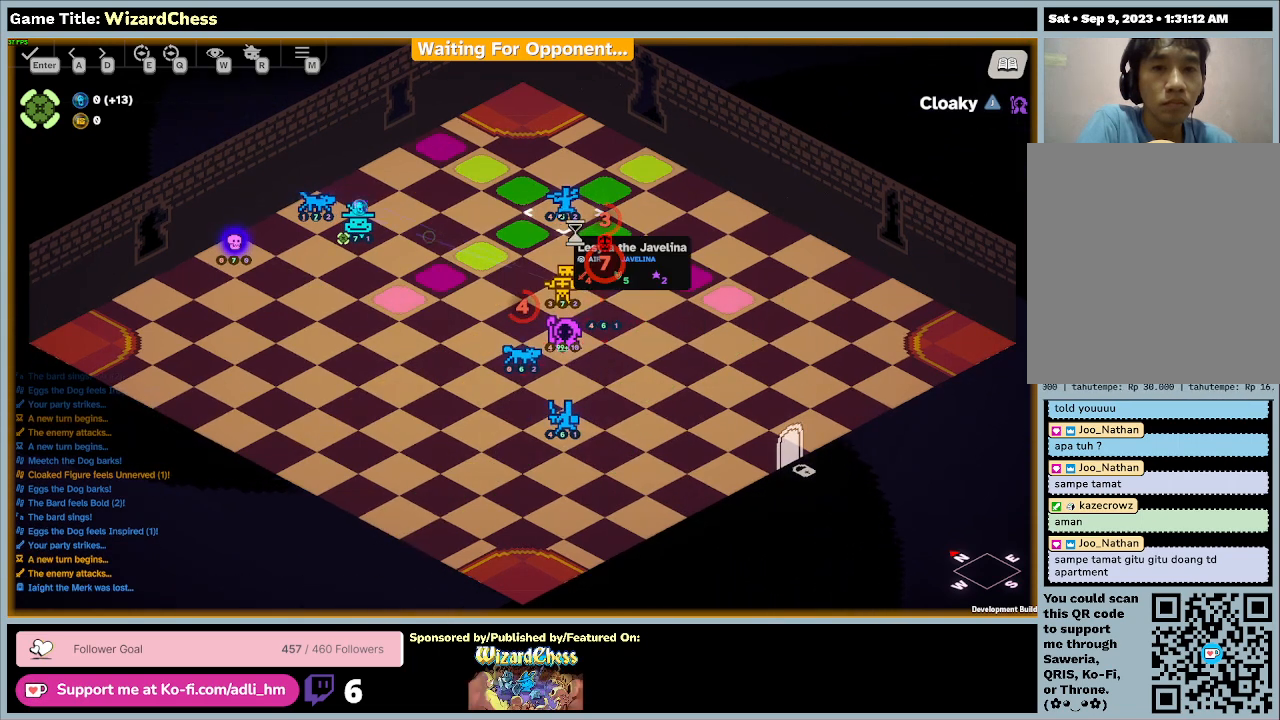
Gameplay with keyboard and mouse; each line is a JSON object with the keys and mouse buttons held at the frame after it. "events" lists presses ("down") and releases ("up") of "0", "1", "2", "3", "4", "5", "6", "7", "8", "9", "a", "alt", "b", "c", "caps_lock", "ctrl", "d", "down", "e", "escape", "f", "f1", "f2", "f3", "f4", "f5", "f6", "f7", "f8", "g", "h", "i", "j", "k", "l", "left", "m", "n", "o", "p", "q", "r", "return", "right", "s", "shift", "space", "t", "tab", "tilde", "u", "up", "v", "w", "x", "y", "z", "mouse_left", "mouse_wheel" and "mouse_right" between this image and that frame as [ms after this image, input, new state], when the widget could be followed in between. "mouse_left", "mouse_wheel", "mouse_right" = the "left", "wheel", "right" buttons of the "mouse" list. No other keys are recorded. "wheel" means that the mouse wheel is clicked or scrolled. Mouse movement is not recorded.
{"keys": [], "mouse": ["left"], "events": [[233, "mouse_left", "down"]]}
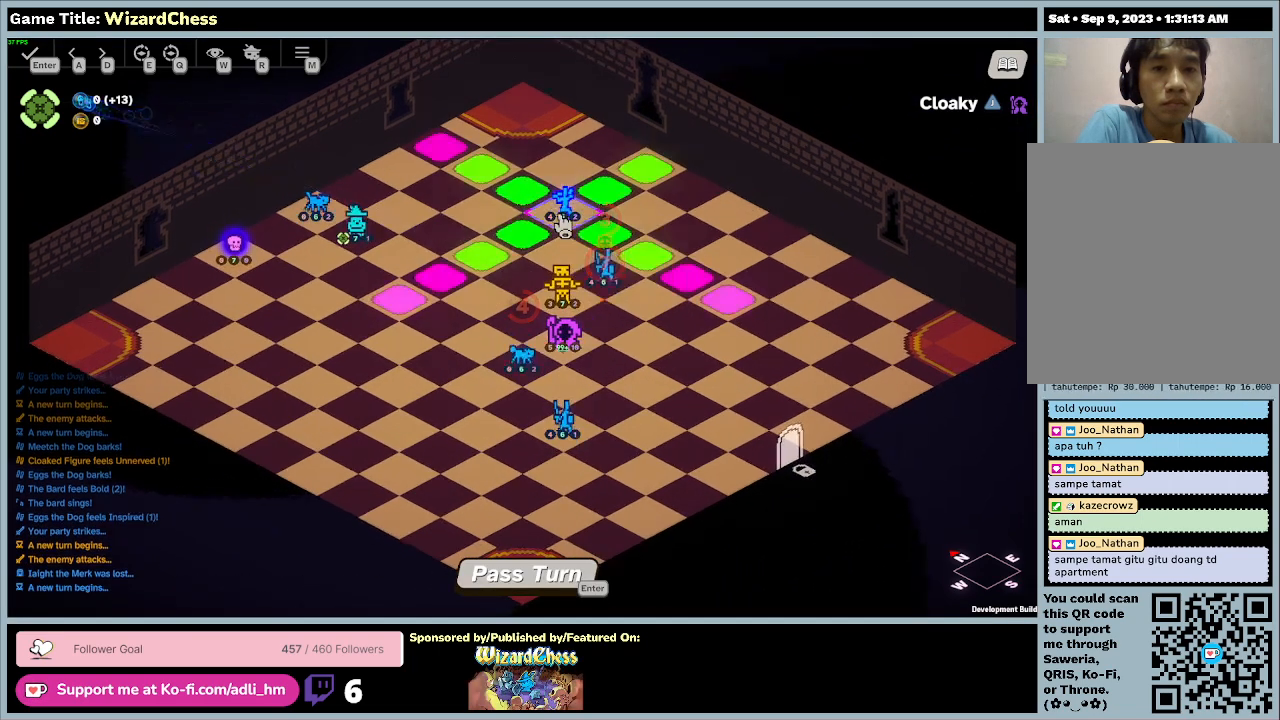
{"keys": [], "mouse": [], "events": [[33, "mouse_left", "up"]]}
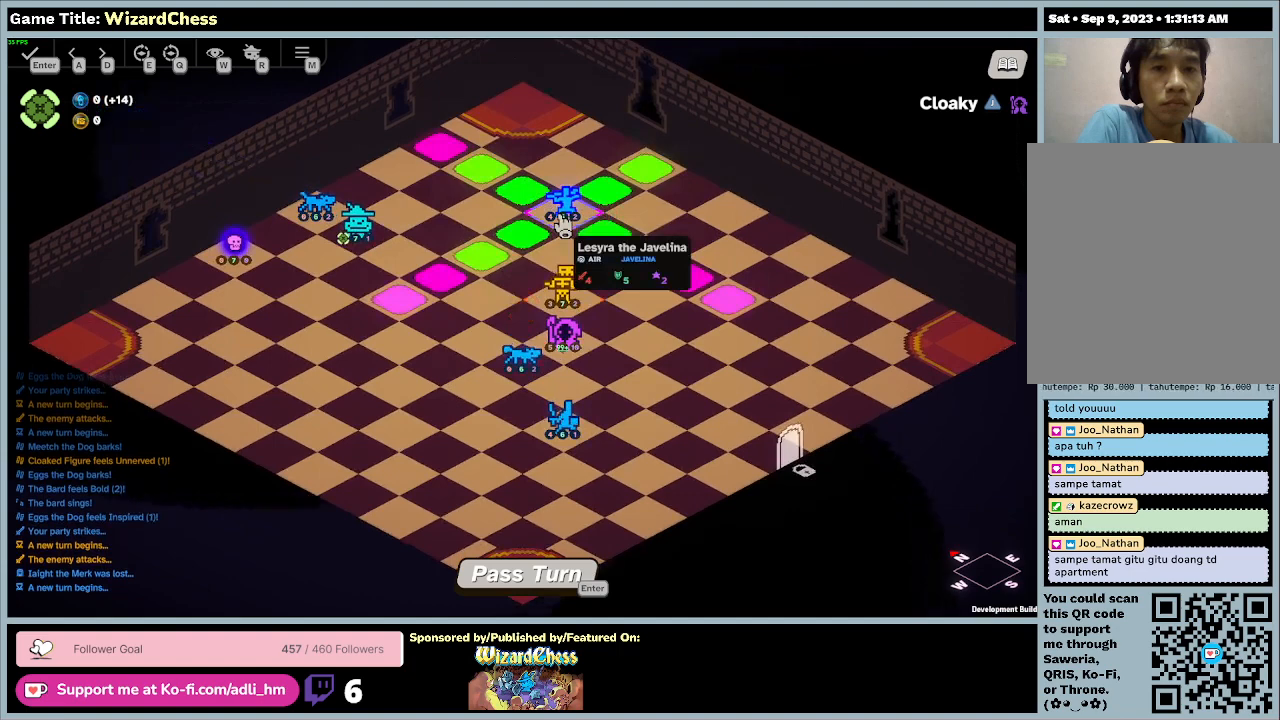
{"keys": [], "mouse": [], "events": []}
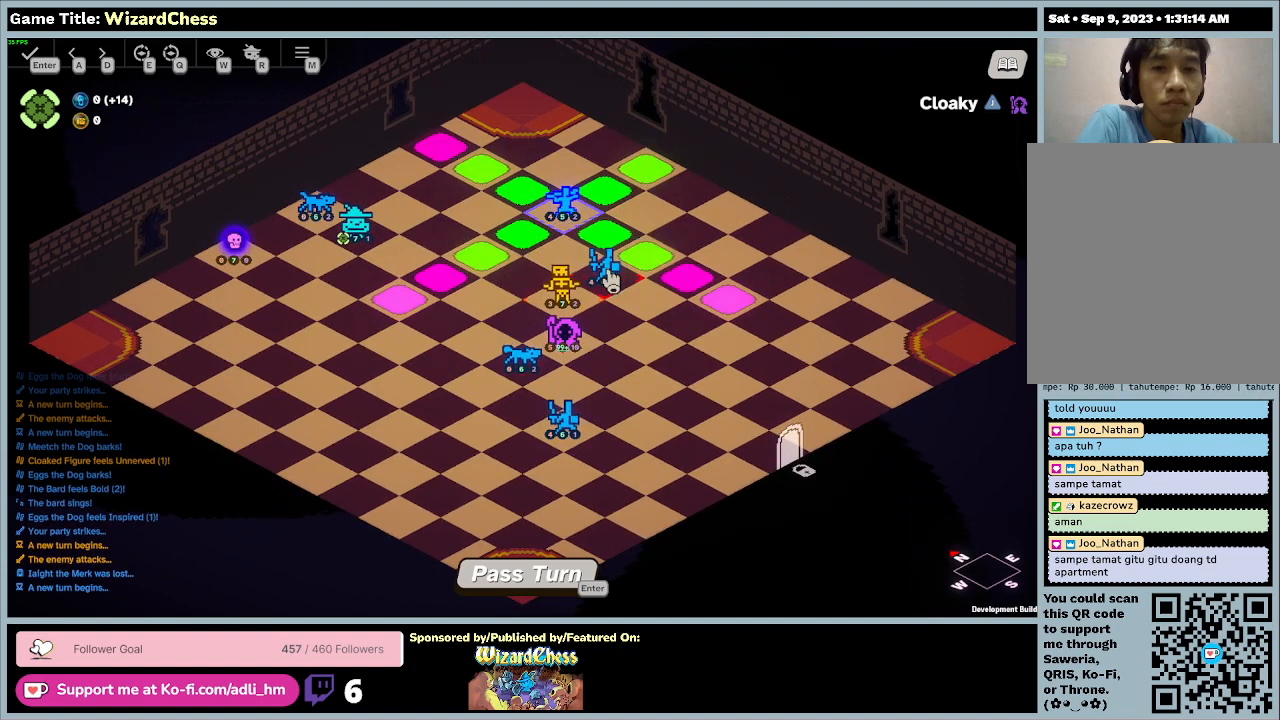
{"keys": [], "mouse": [], "events": []}
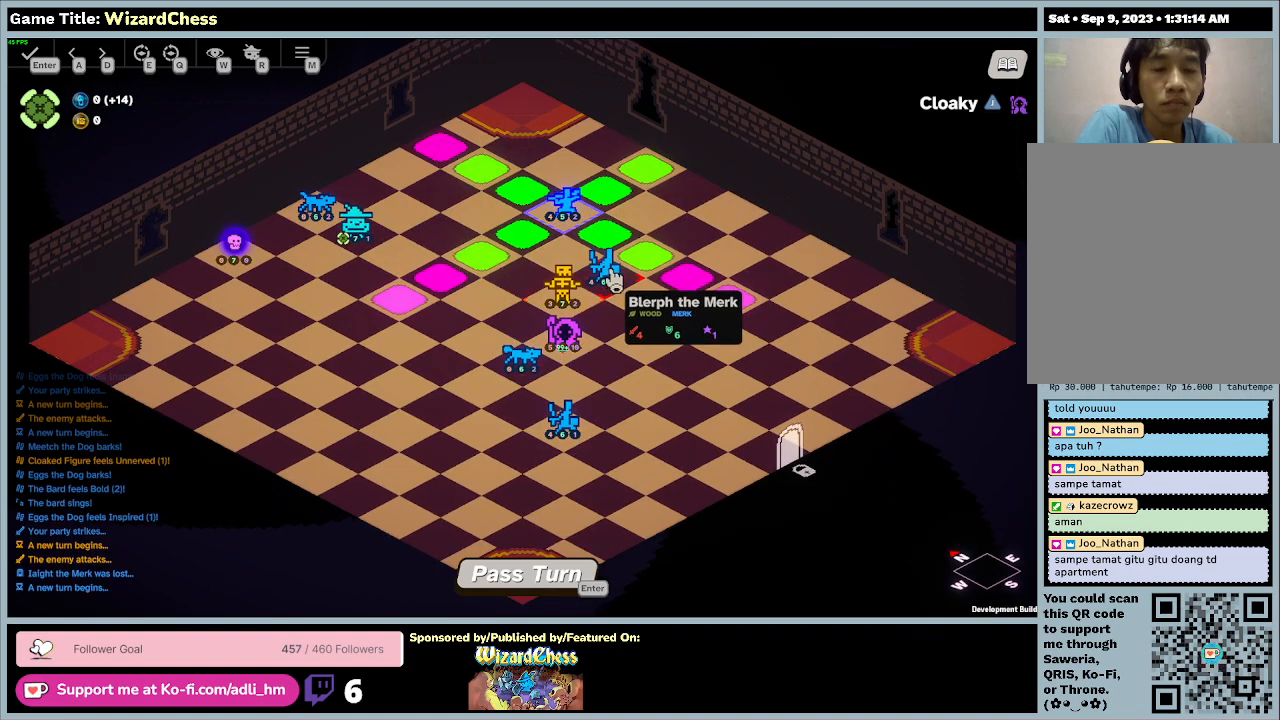
{"keys": [], "mouse": [], "events": []}
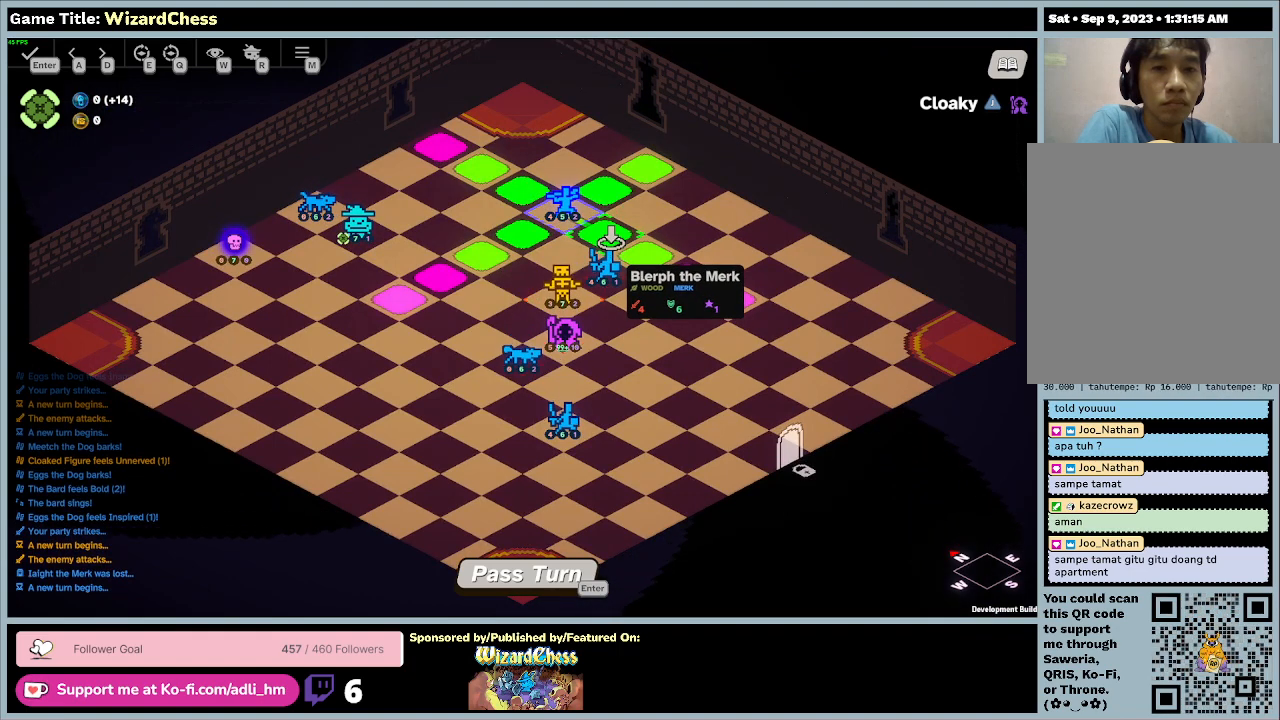
{"keys": [], "mouse": [], "events": []}
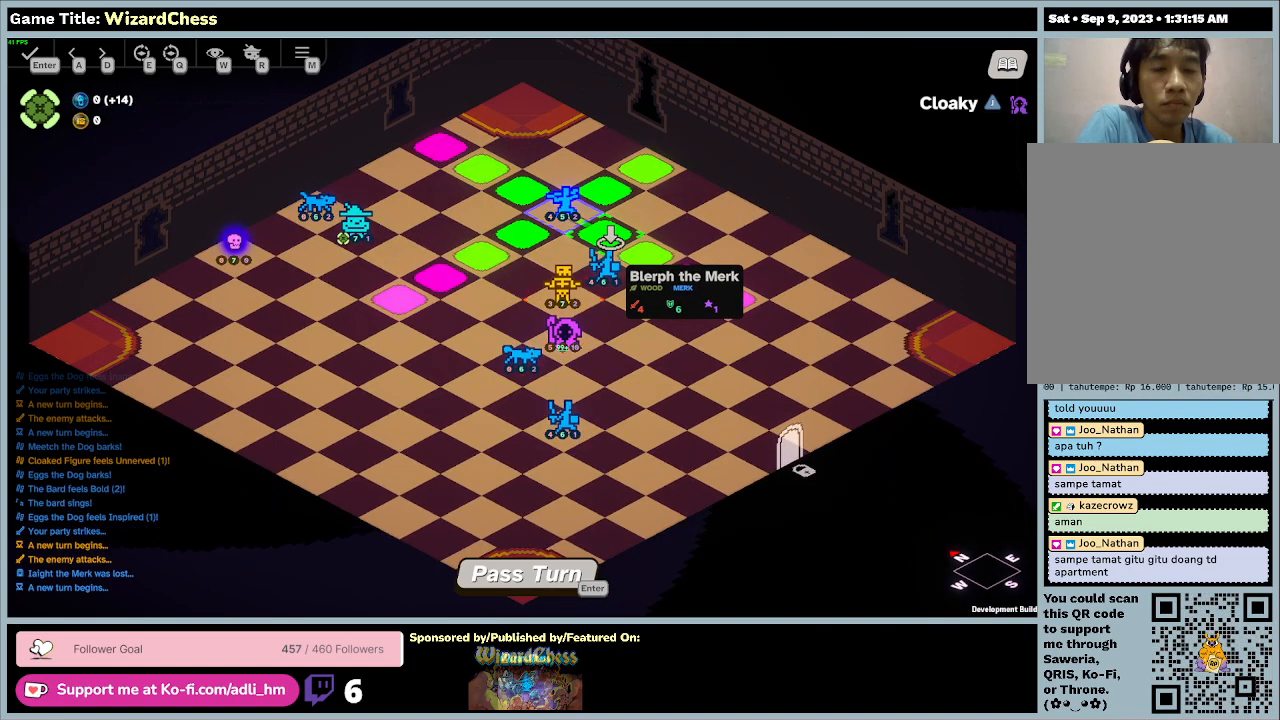
{"keys": [], "mouse": ["left"], "events": [[267, "mouse_left", "down"]]}
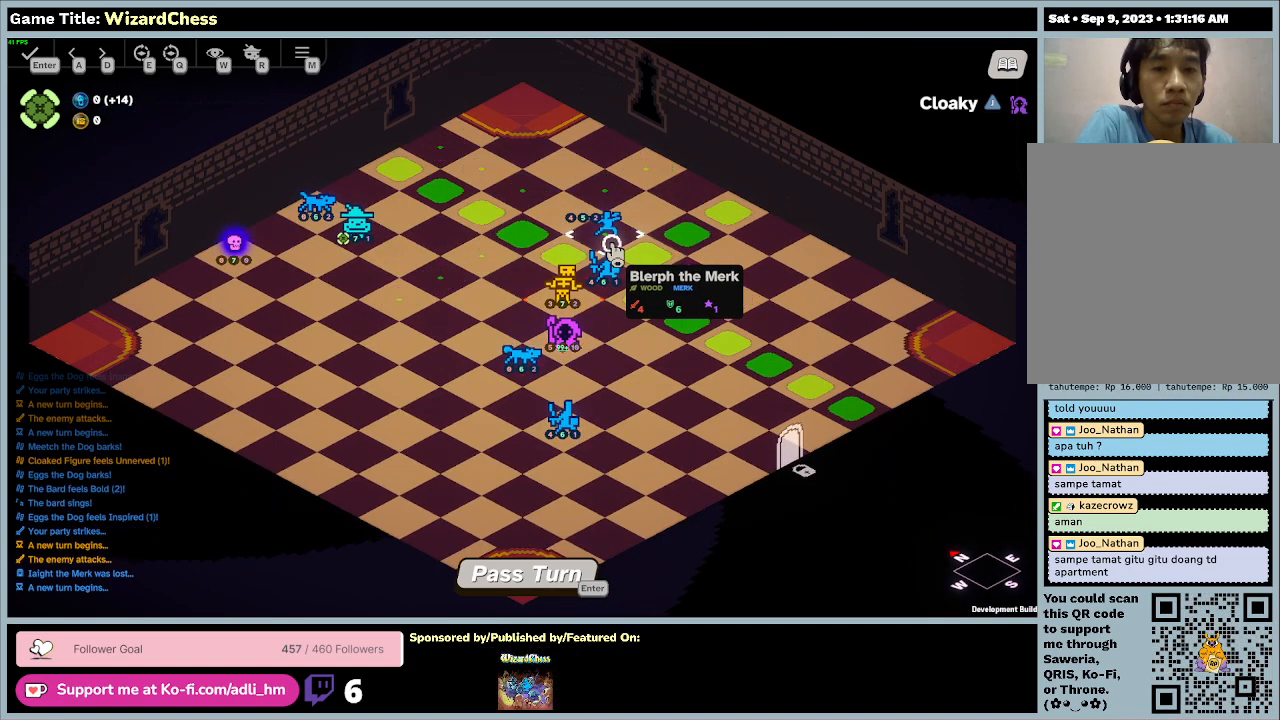
{"keys": [], "mouse": [], "events": [[67, "mouse_left", "up"]]}